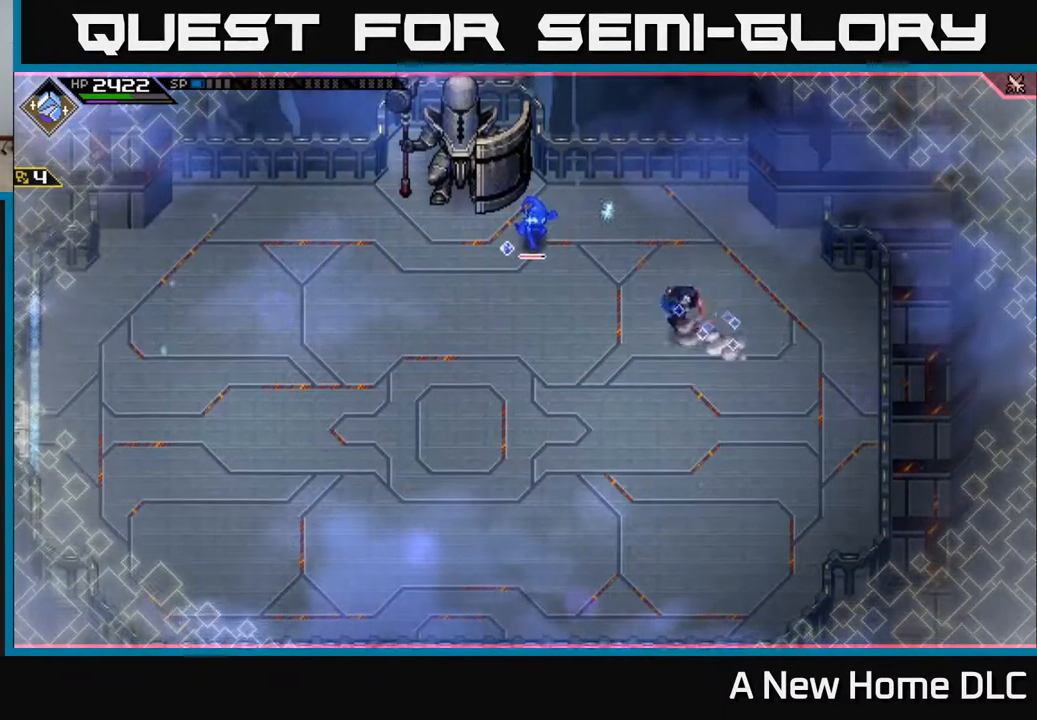
Gameplay with a controller (Xbox layout); each line is a JSON object with the inputs held at the frame after it. "events" lists button and stick changes between this image and that frame as [ms after this image, input, new state], when the widget could be followed in between.
{"buttons": [], "left_stick": "right", "right_stick": "up-left", "events": [[50, "L1", "up"], [117, "right_stick", "left"], [217, "left_stick", "center"], [450, "right_stick", "up-left"], [484, "left_stick", "right"]]}
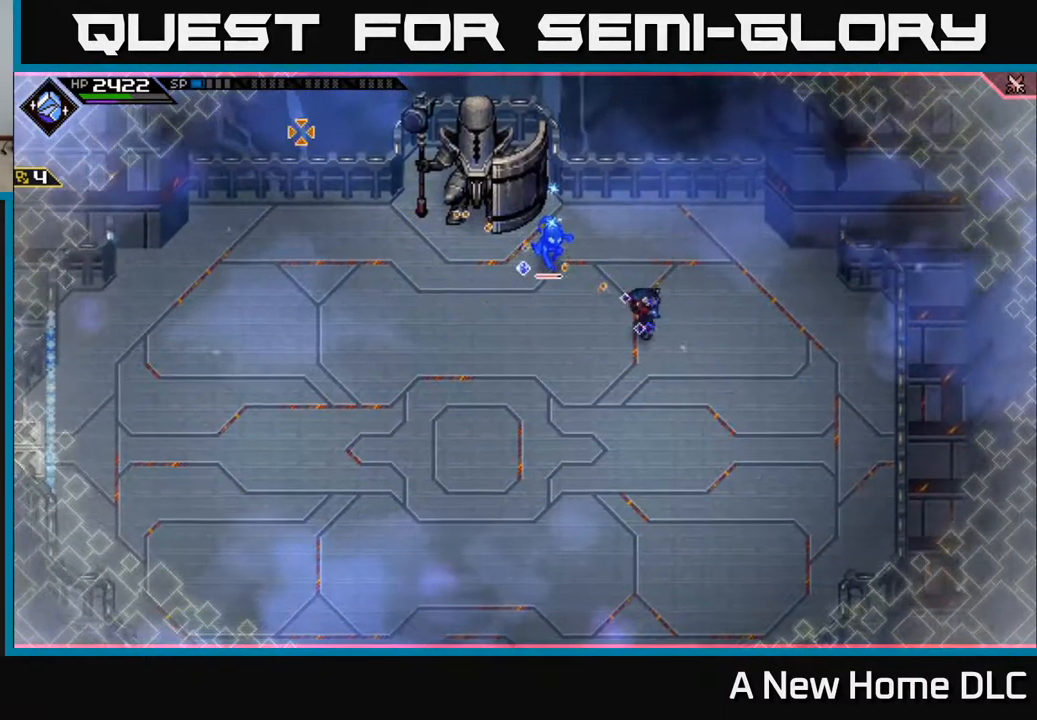
{"buttons": ["L1"], "left_stick": "up-left", "right_stick": "center", "events": [[67, "R1", "down"], [250, "left_stick", "center"], [284, "R1", "up"], [300, "left_stick", "left"], [417, "L1", "down"], [417, "right_stick", "center"], [450, "left_stick", "up-left"]]}
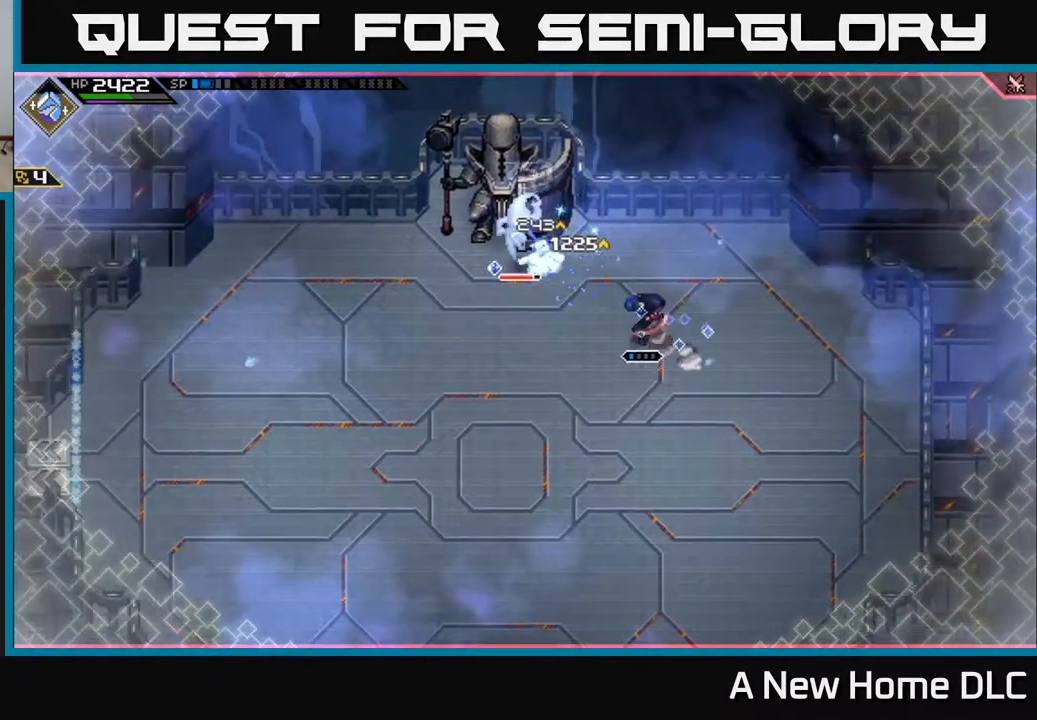
{"buttons": [], "left_stick": "up", "right_stick": "center", "events": [[17, "L1", "up"], [117, "left_stick", "left"], [134, "L1", "down"], [200, "X", "down"], [234, "L1", "up"], [317, "X", "up"], [384, "X", "down"], [384, "left_stick", "up-left"], [484, "X", "up"], [500, "left_stick", "up"]]}
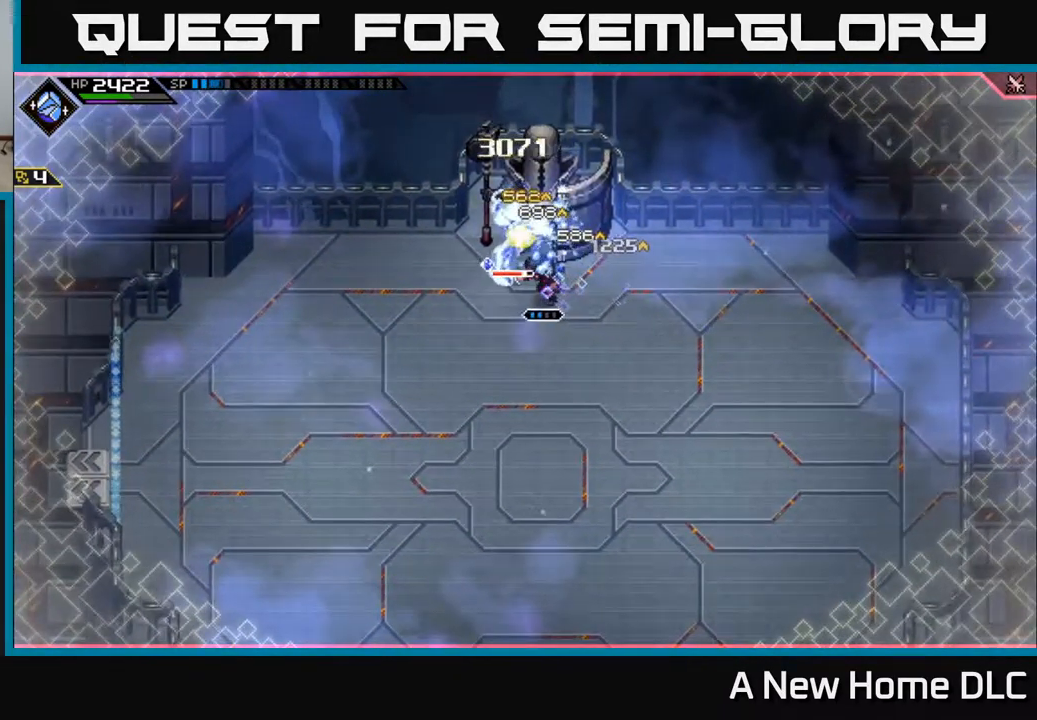
{"buttons": ["X"], "left_stick": "left", "right_stick": "center", "events": [[67, "X", "down"], [100, "left_stick", "up-left"], [167, "X", "up"], [234, "X", "down"], [234, "left_stick", "left"], [350, "X", "up"], [417, "X", "down"]]}
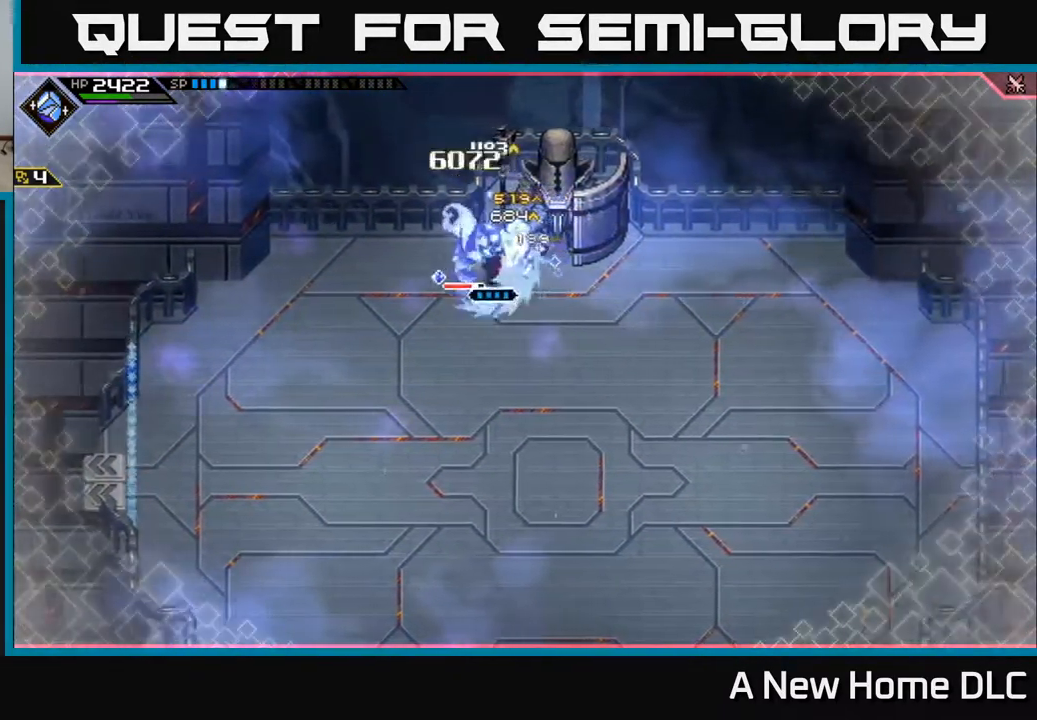
{"buttons": [], "left_stick": "left", "right_stick": "center", "events": [[34, "X", "up"], [117, "X", "down"], [218, "X", "up"], [351, "L1", "down"], [451, "L1", "up"]]}
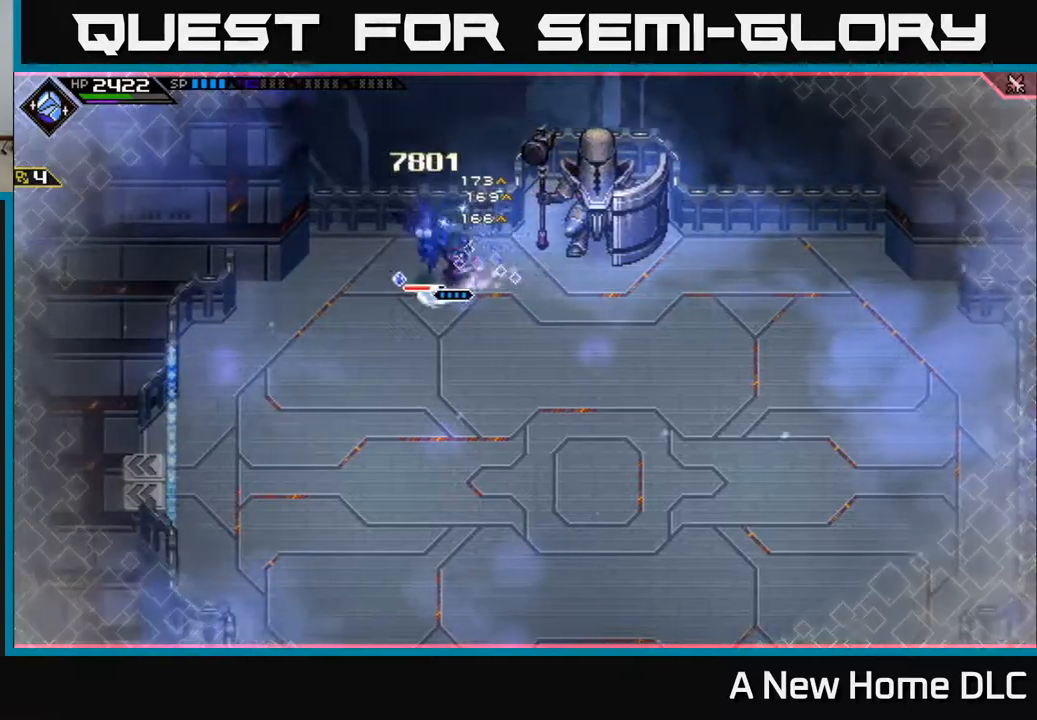
{"buttons": [], "left_stick": "left", "right_stick": "center", "events": [[17, "X", "down"], [167, "X", "up"], [217, "X", "down"], [317, "X", "up"]]}
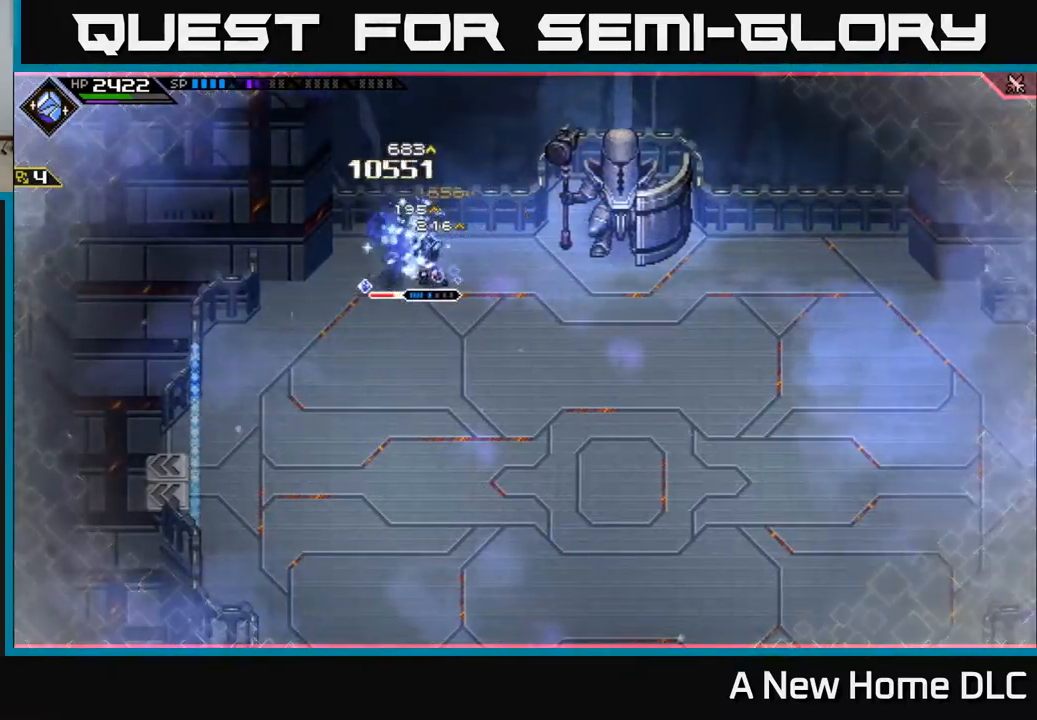
{"buttons": [], "left_stick": "center", "right_stick": "center", "events": [[117, "X", "down"], [134, "R2", "down"], [284, "R2", "up"], [284, "X", "up"], [450, "left_stick", "center"]]}
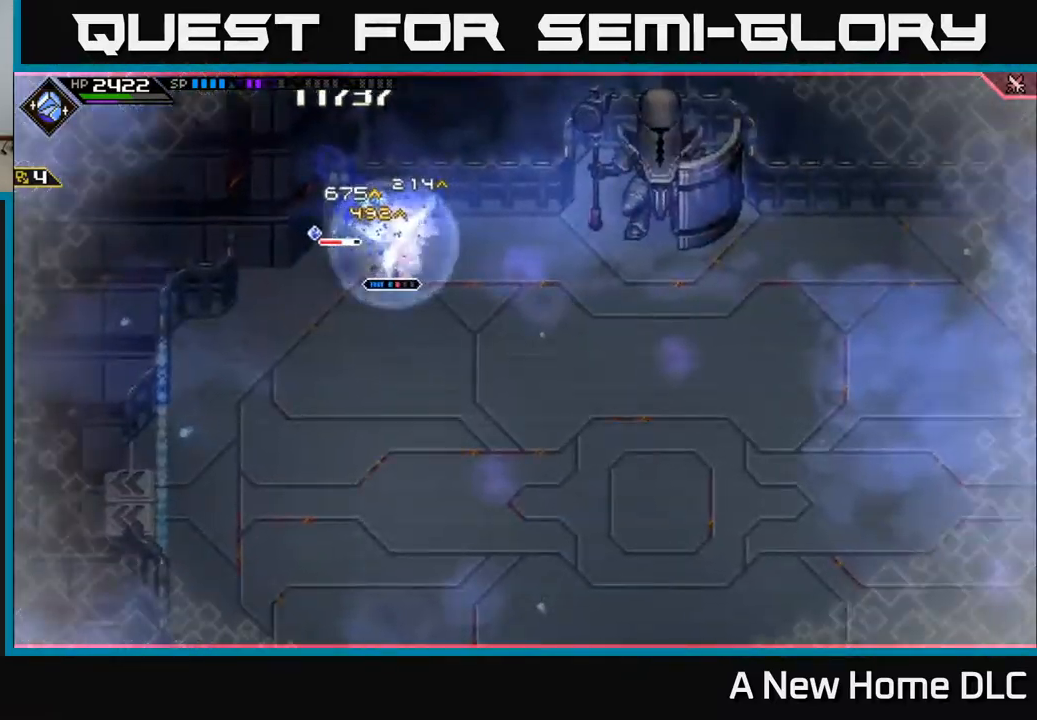
{"buttons": [], "left_stick": "center", "right_stick": "center", "events": []}
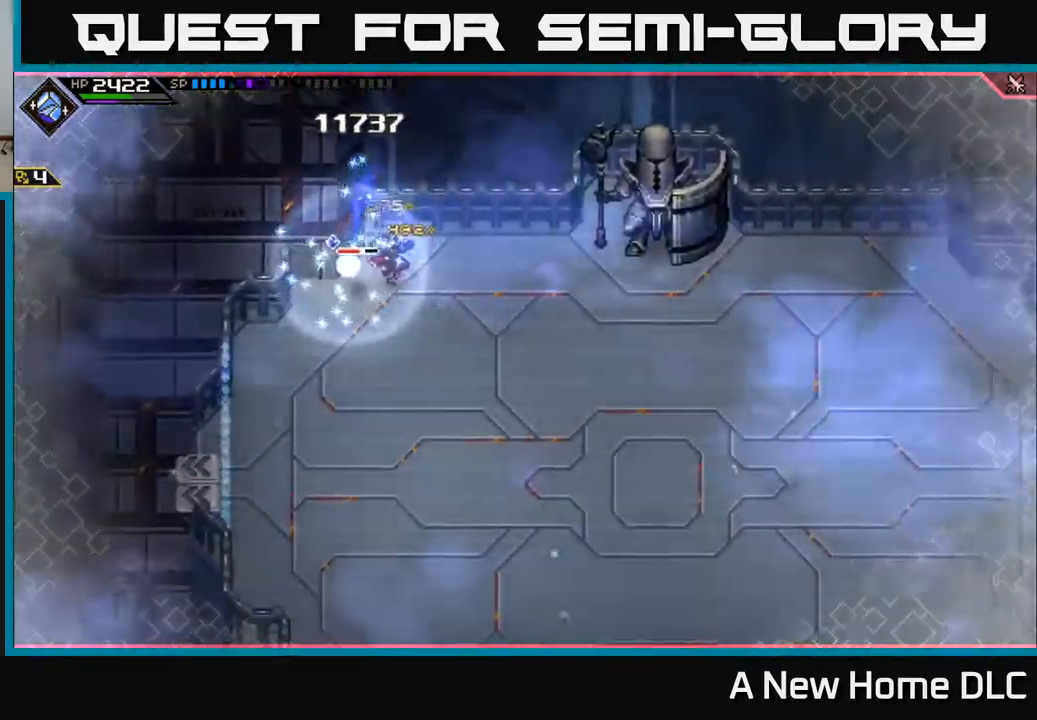
{"buttons": [], "left_stick": "center", "right_stick": "center", "events": []}
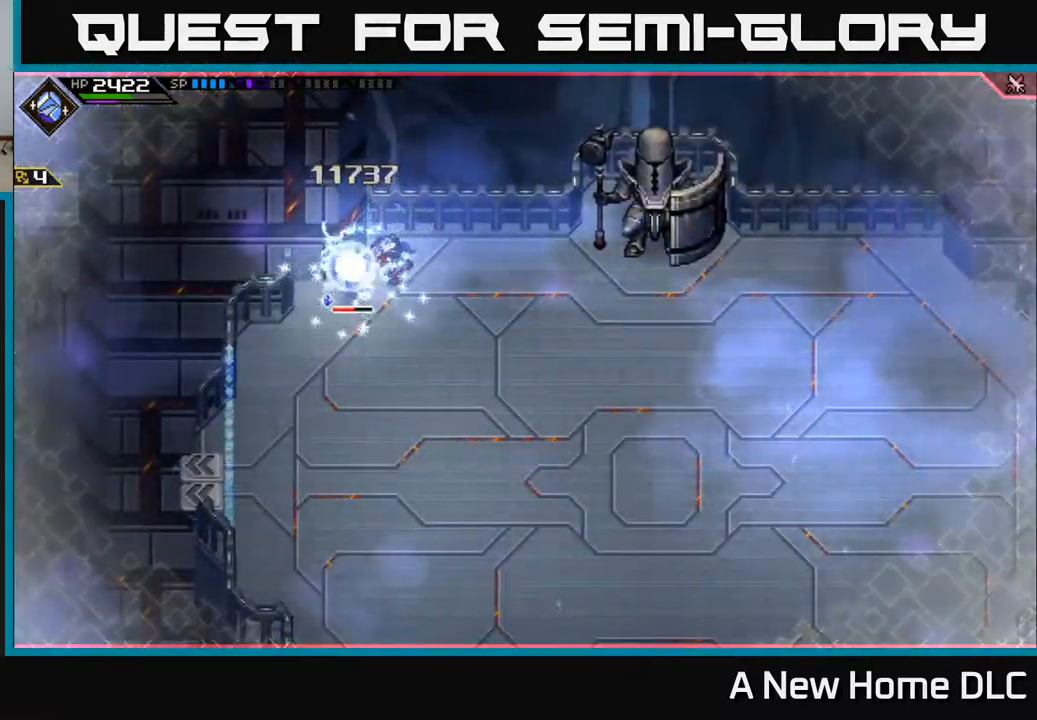
{"buttons": [], "left_stick": "down", "right_stick": "center", "events": [[467, "left_stick", "down"]]}
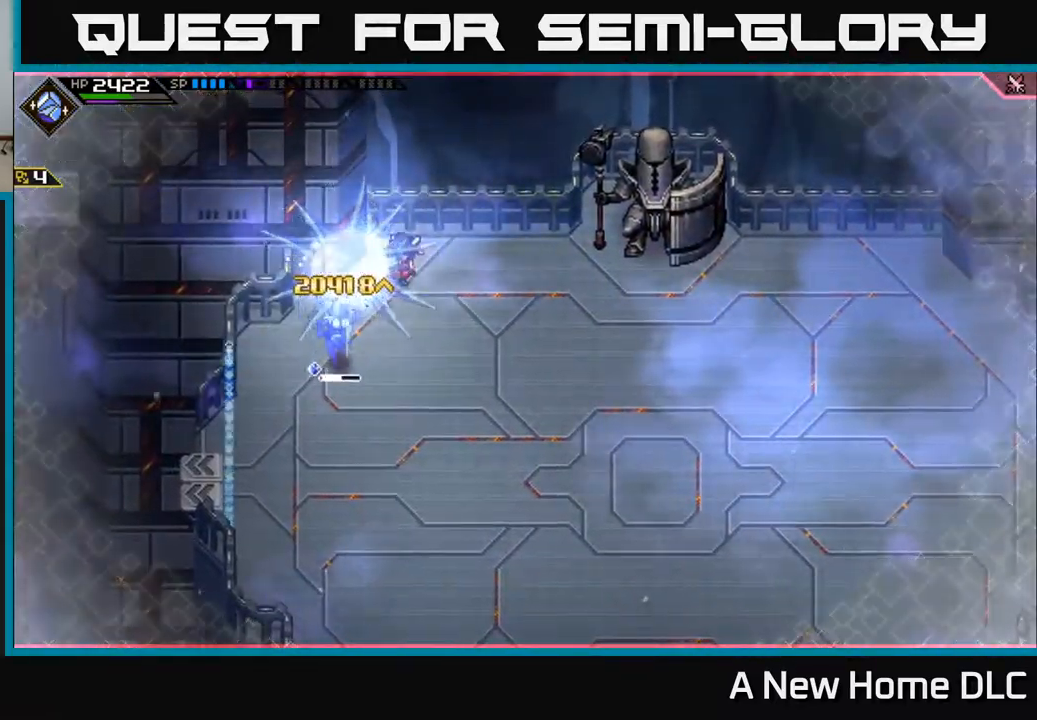
{"buttons": ["X"], "left_stick": "up-left", "right_stick": "center", "events": [[84, "L1", "down"], [134, "right_stick", "left"], [150, "left_stick", "down-left"], [200, "L1", "up"], [217, "right_stick", "center"], [284, "X", "down"], [367, "X", "up"], [450, "X", "down"], [500, "left_stick", "up-left"]]}
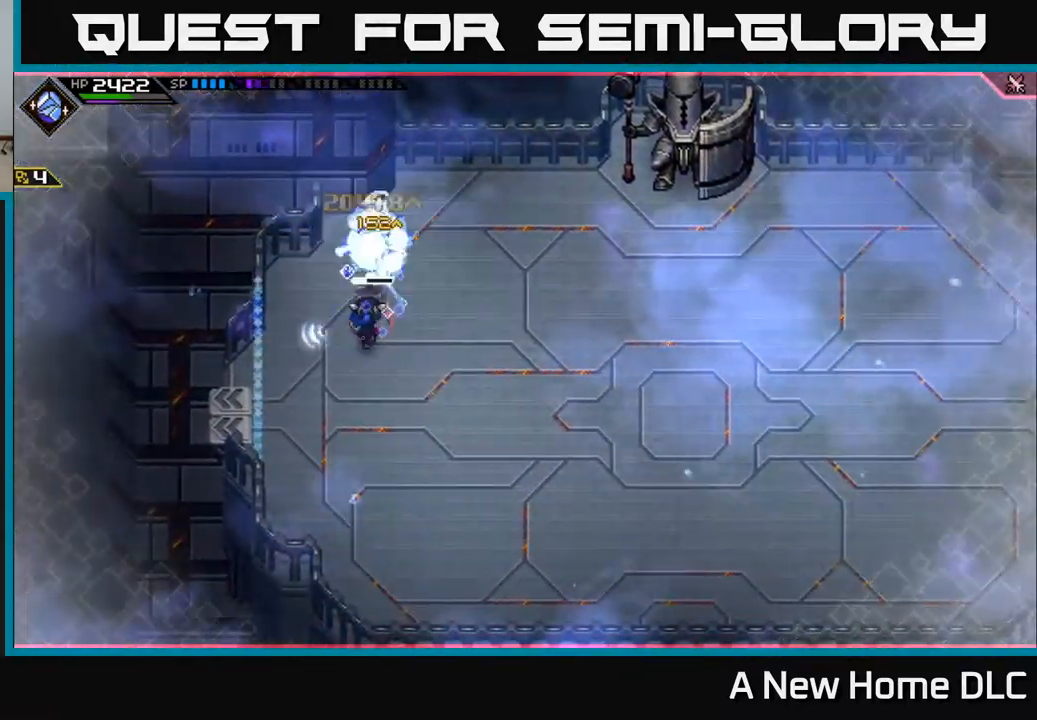
{"buttons": [], "left_stick": "right", "right_stick": "center", "events": [[34, "X", "up"], [84, "left_stick", "up"], [150, "X", "down"], [234, "X", "up"], [384, "left_stick", "center"], [500, "left_stick", "right"]]}
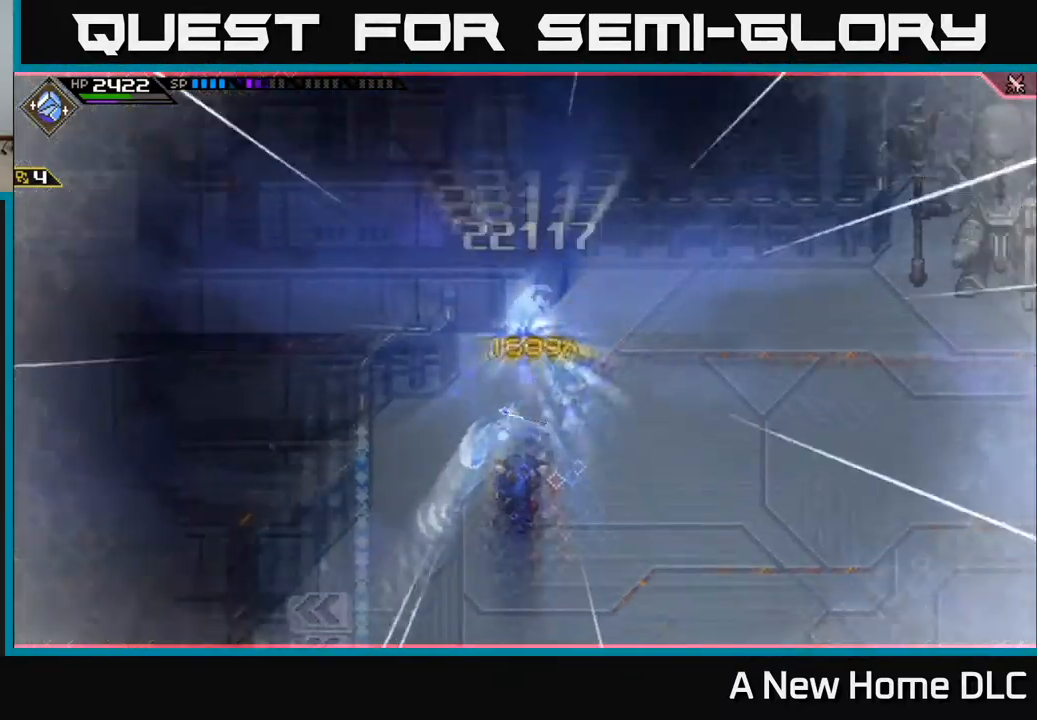
{"buttons": [], "left_stick": "right", "right_stick": "center", "events": []}
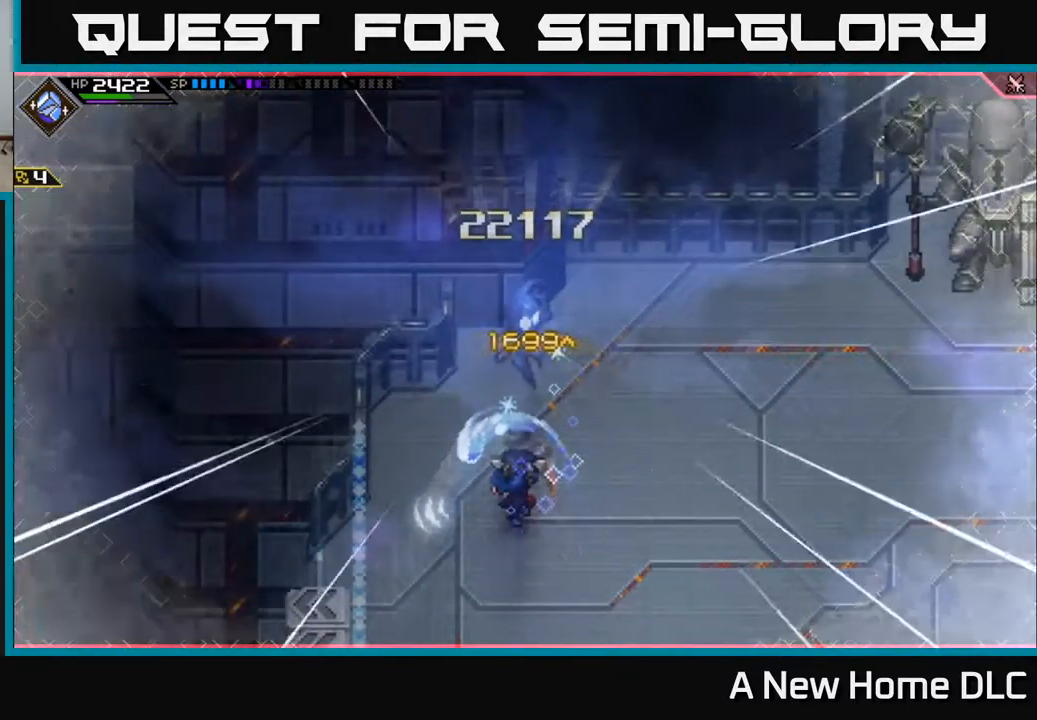
{"buttons": [], "left_stick": "center", "right_stick": "center", "events": [[434, "left_stick", "center"]]}
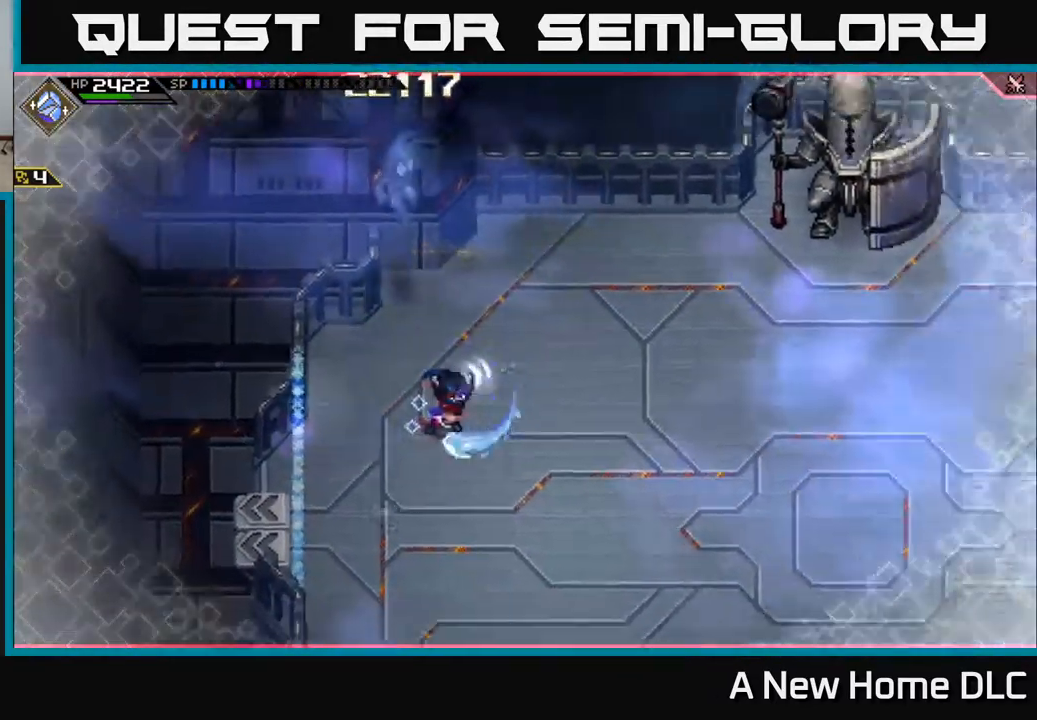
{"buttons": [], "left_stick": "right", "right_stick": "center", "events": [[67, "left_stick", "down-right"], [284, "left_stick", "right"]]}
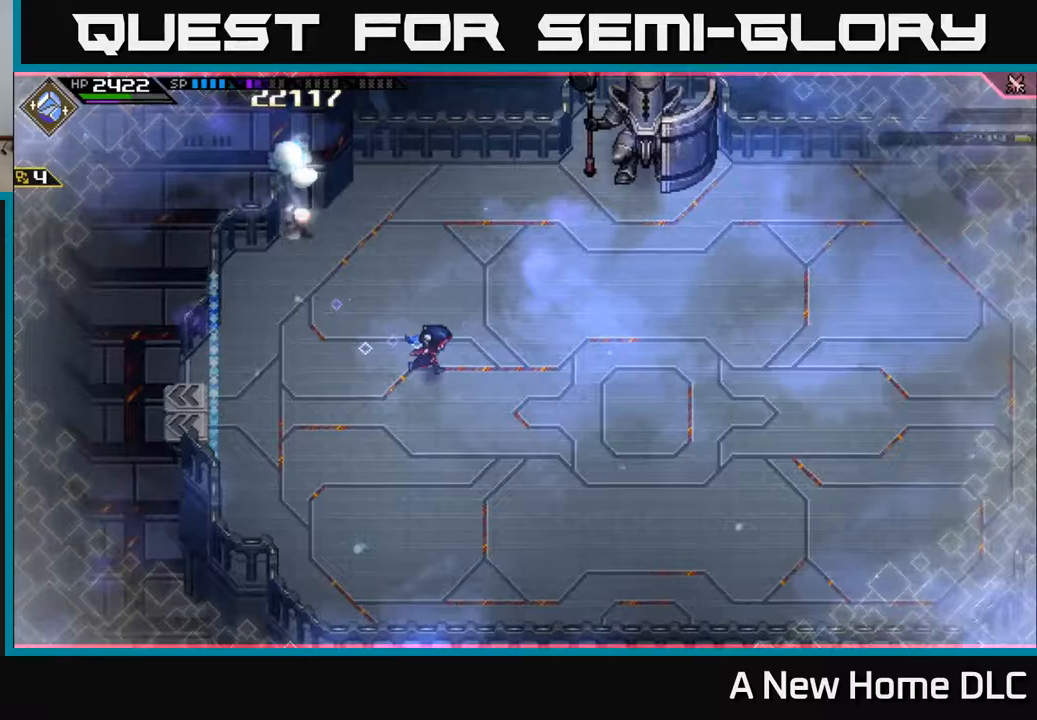
{"buttons": [], "left_stick": "right", "right_stick": "center", "events": [[267, "DPAD_LEFT", "down"], [333, "DPAD_LEFT", "up"]]}
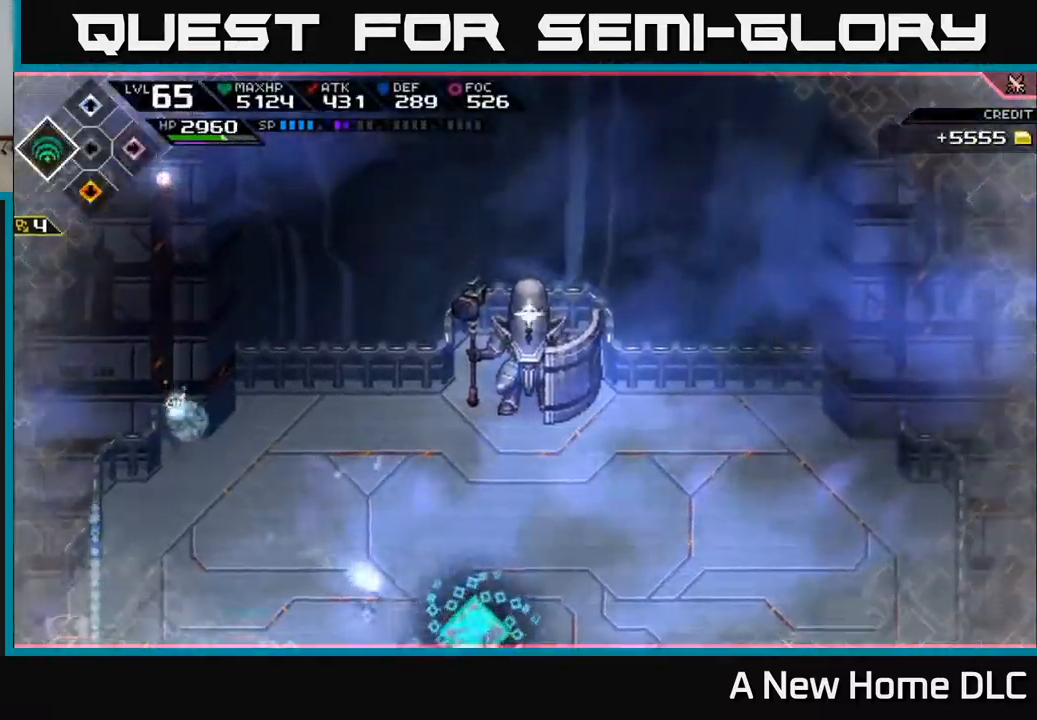
{"buttons": [], "left_stick": "right", "right_stick": "center", "events": []}
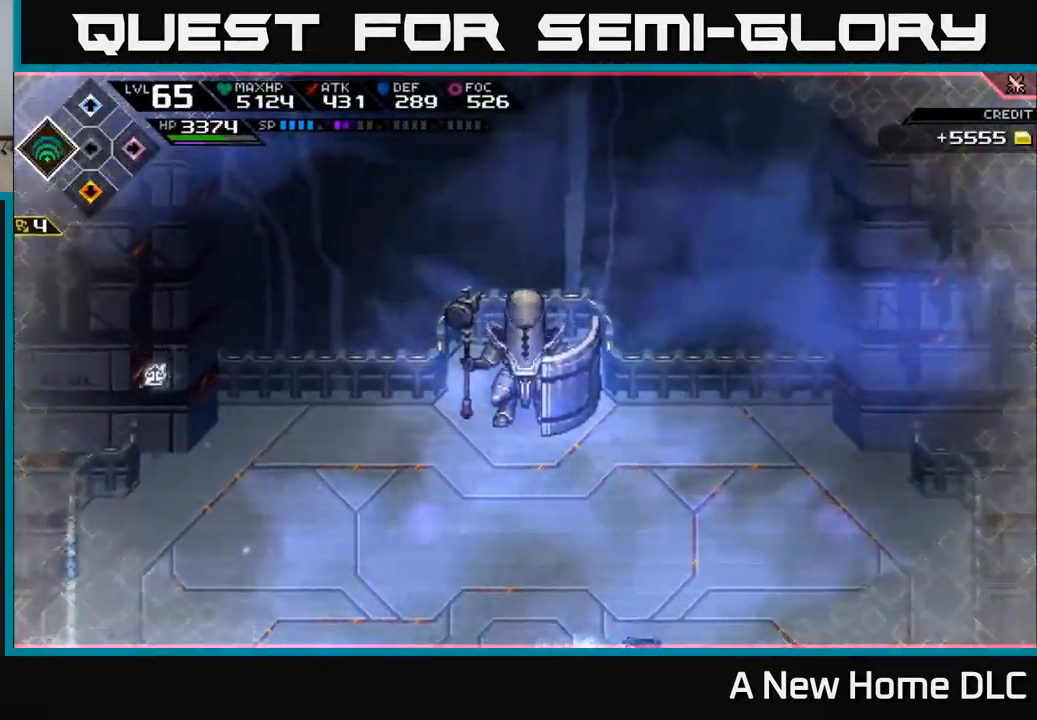
{"buttons": [], "left_stick": "right", "right_stick": "center", "events": [[50, "left_stick", "down-right"], [333, "left_stick", "right"]]}
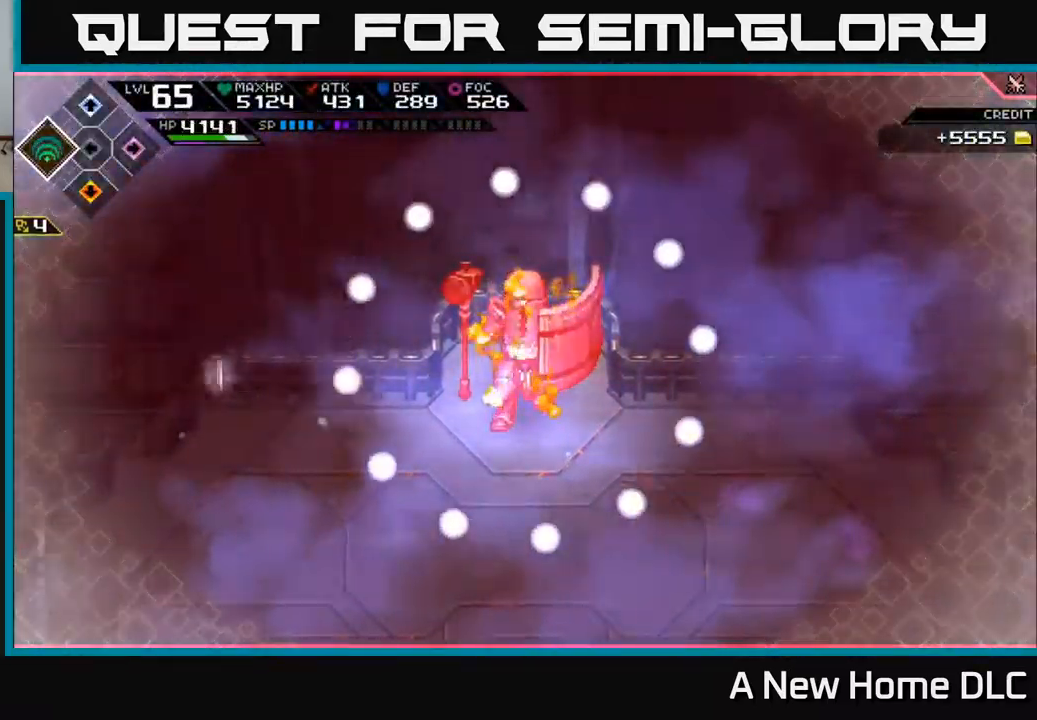
{"buttons": [], "left_stick": "up-left", "right_stick": "center", "events": [[233, "left_stick", "down-left"], [433, "left_stick", "up-left"]]}
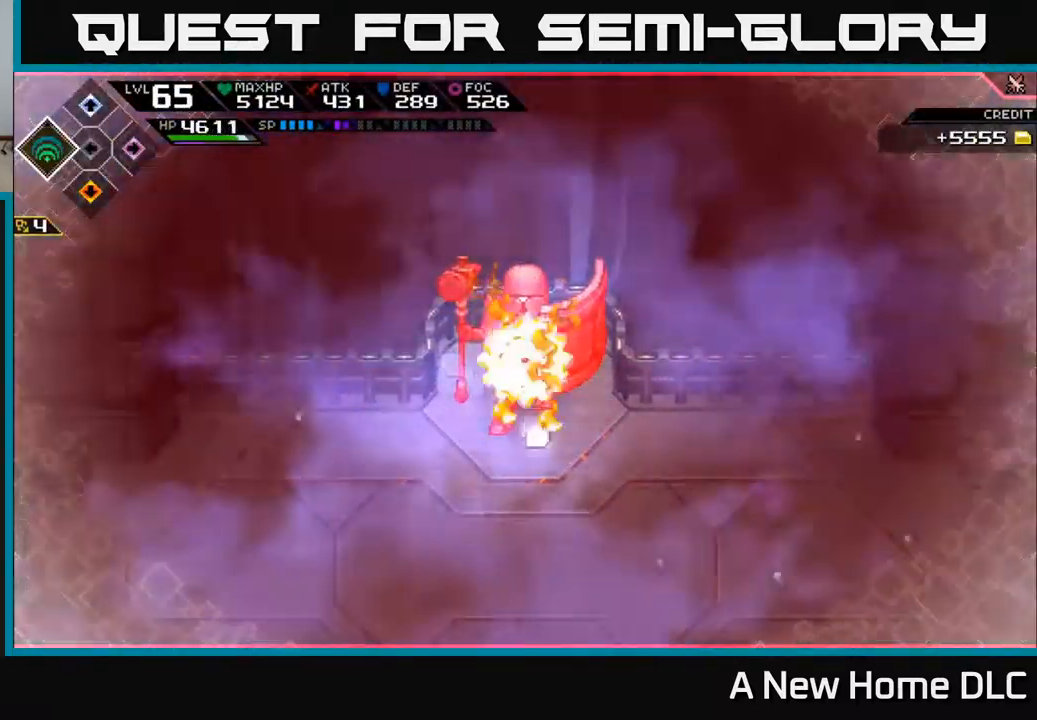
{"buttons": [], "left_stick": "right", "right_stick": "center", "events": [[117, "left_stick", "up-right"], [450, "left_stick", "right"]]}
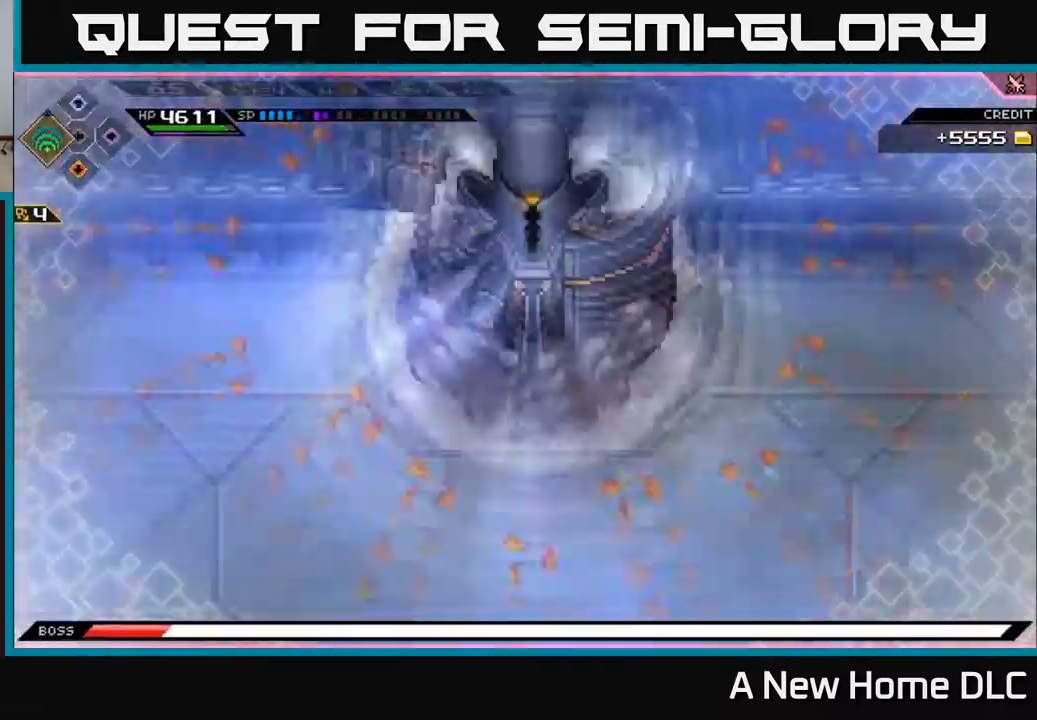
{"buttons": [], "left_stick": "up-left", "right_stick": "center", "events": [[367, "left_stick", "up"], [433, "left_stick", "up-left"]]}
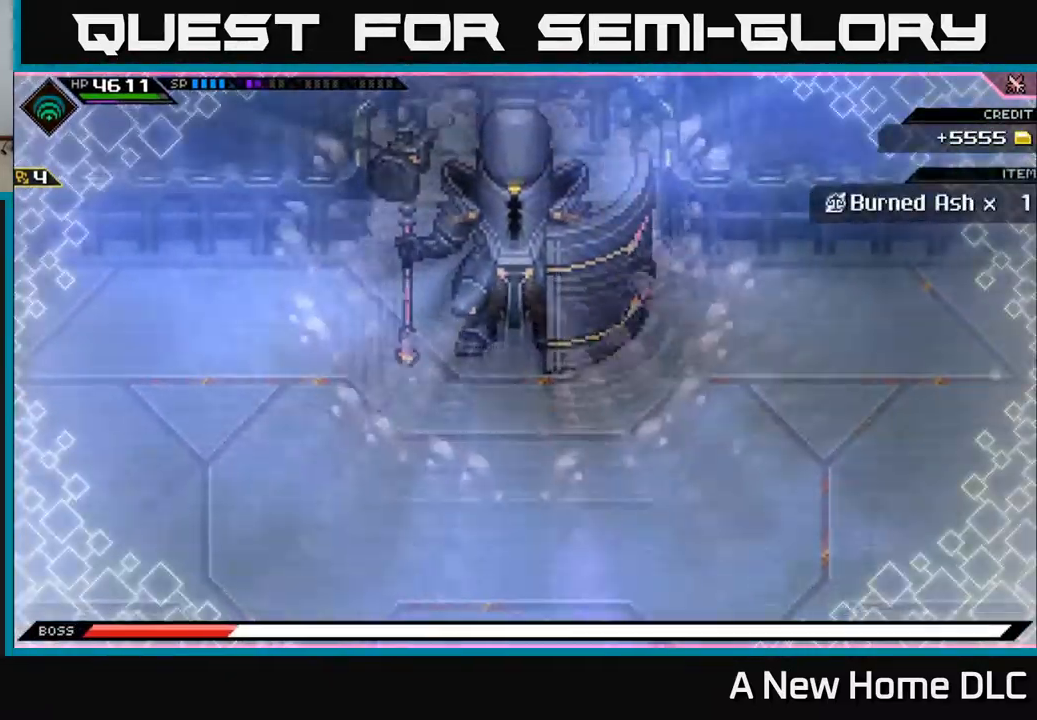
{"buttons": [], "left_stick": "down-left", "right_stick": "up", "events": [[133, "left_stick", "right"], [217, "right_stick", "up"], [283, "left_stick", "down"], [367, "left_stick", "down-left"]]}
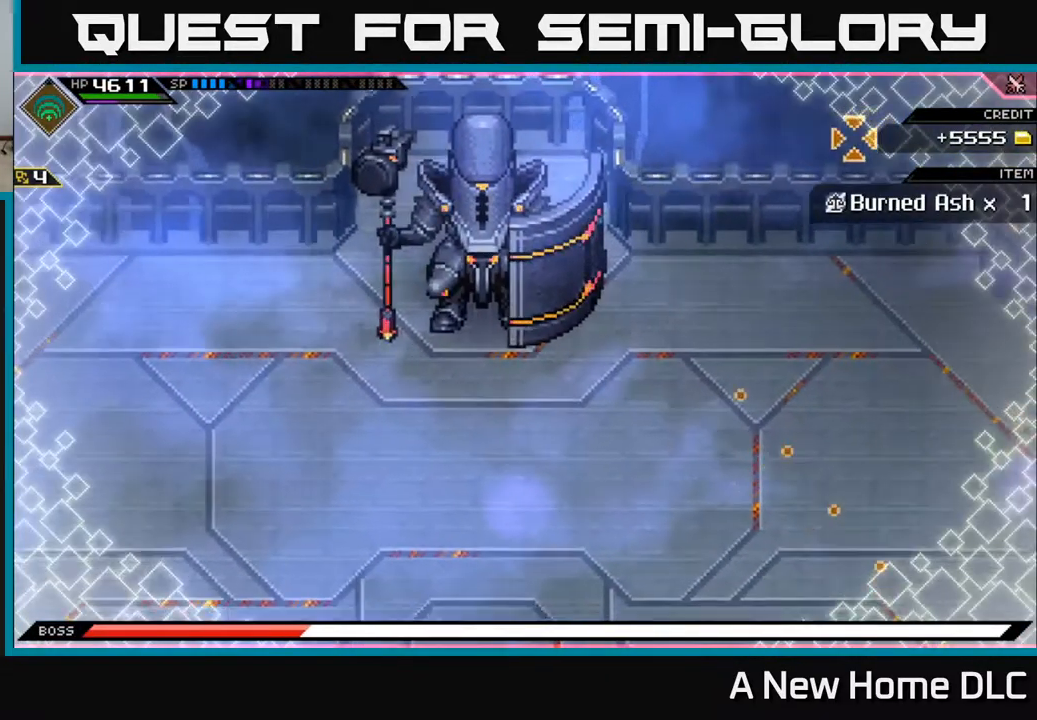
{"buttons": [], "left_stick": "center", "right_stick": "center", "events": [[50, "left_stick", "center"], [317, "right_stick", "center"]]}
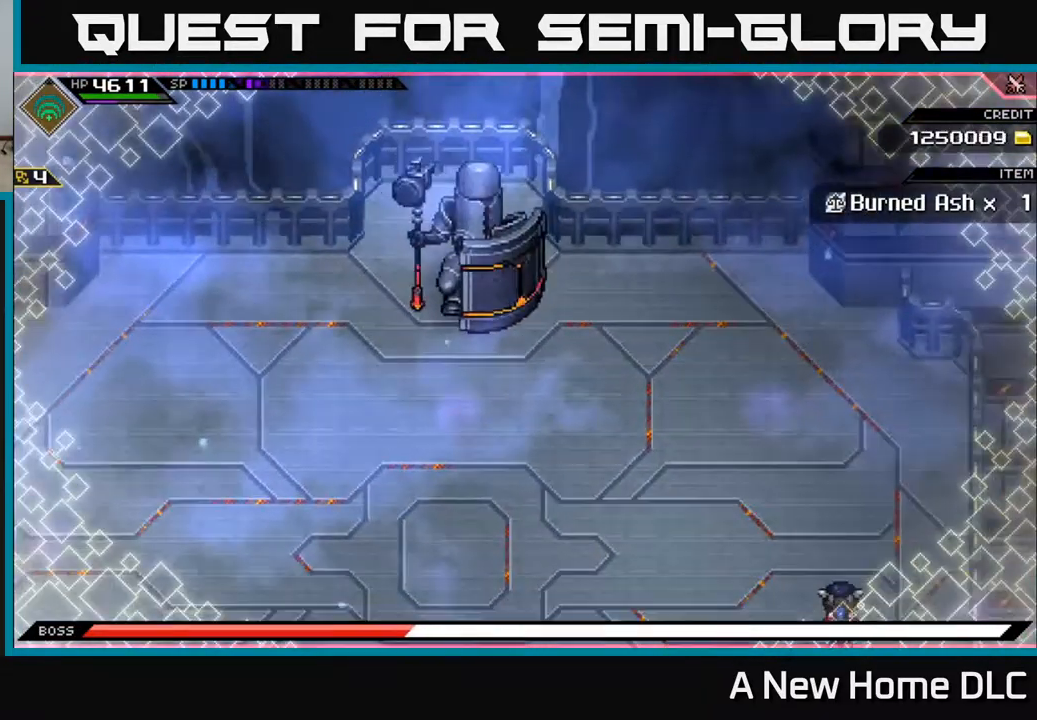
{"buttons": [], "left_stick": "left", "right_stick": "center", "events": [[383, "left_stick", "left"]]}
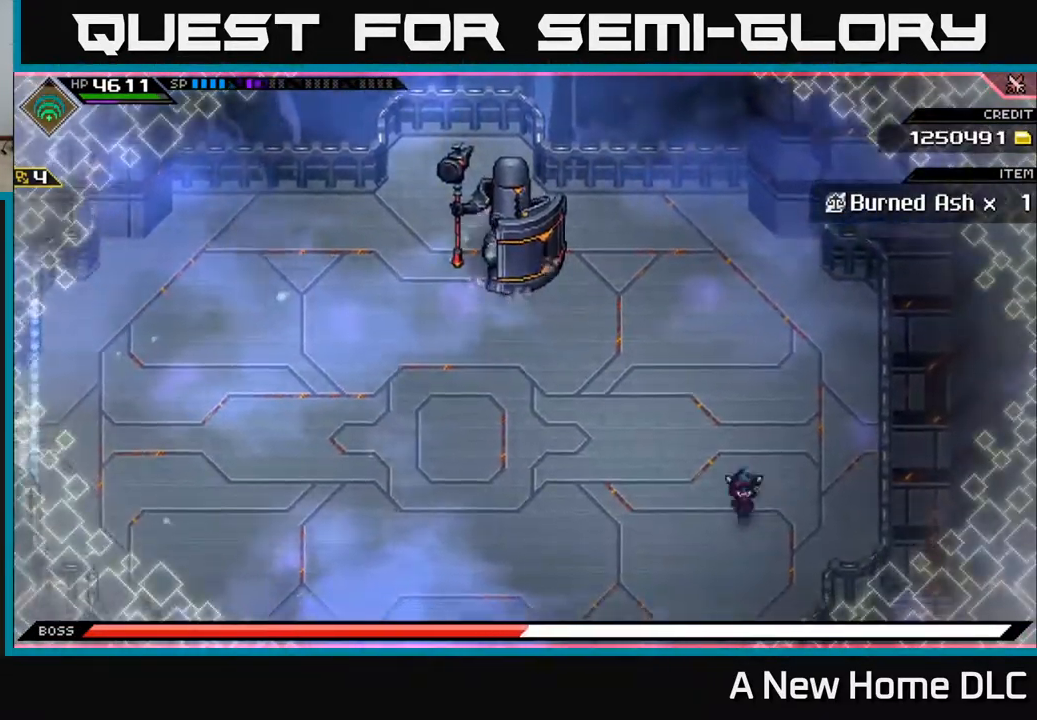
{"buttons": [], "left_stick": "center", "right_stick": "up", "events": [[50, "left_stick", "center"], [200, "DPAD_LEFT", "down"], [317, "DPAD_LEFT", "up"], [433, "right_stick", "up"]]}
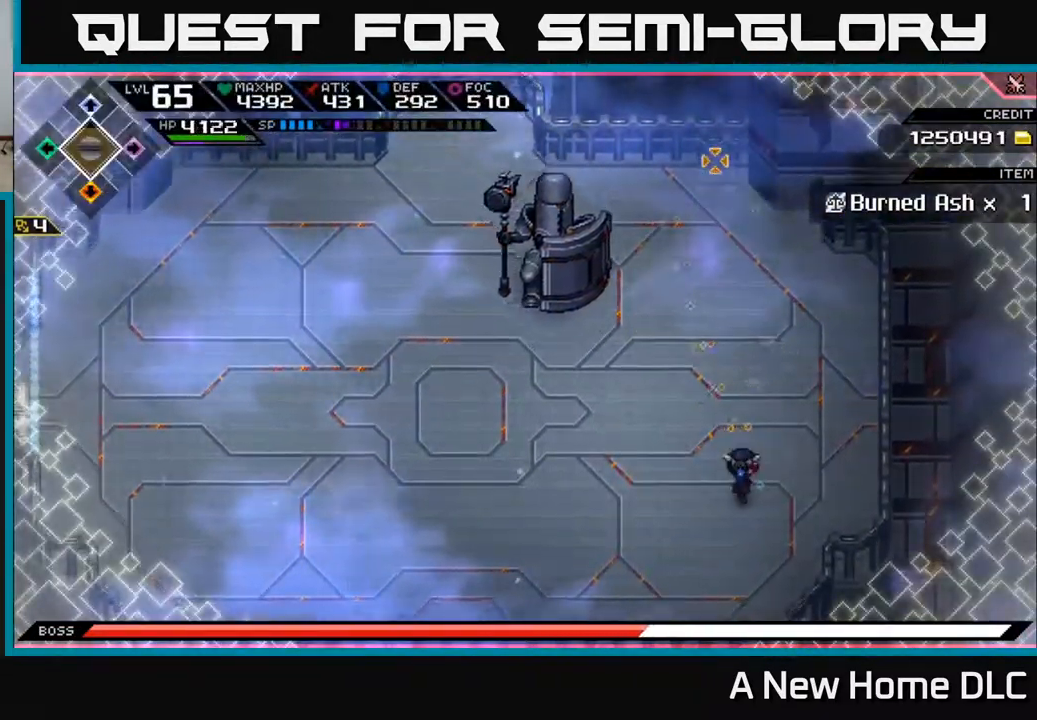
{"buttons": [], "left_stick": "center", "right_stick": "up", "events": [[283, "left_stick", "down-right"], [333, "left_stick", "down-left"], [400, "R1", "down"], [466, "R1", "up"], [466, "left_stick", "center"]]}
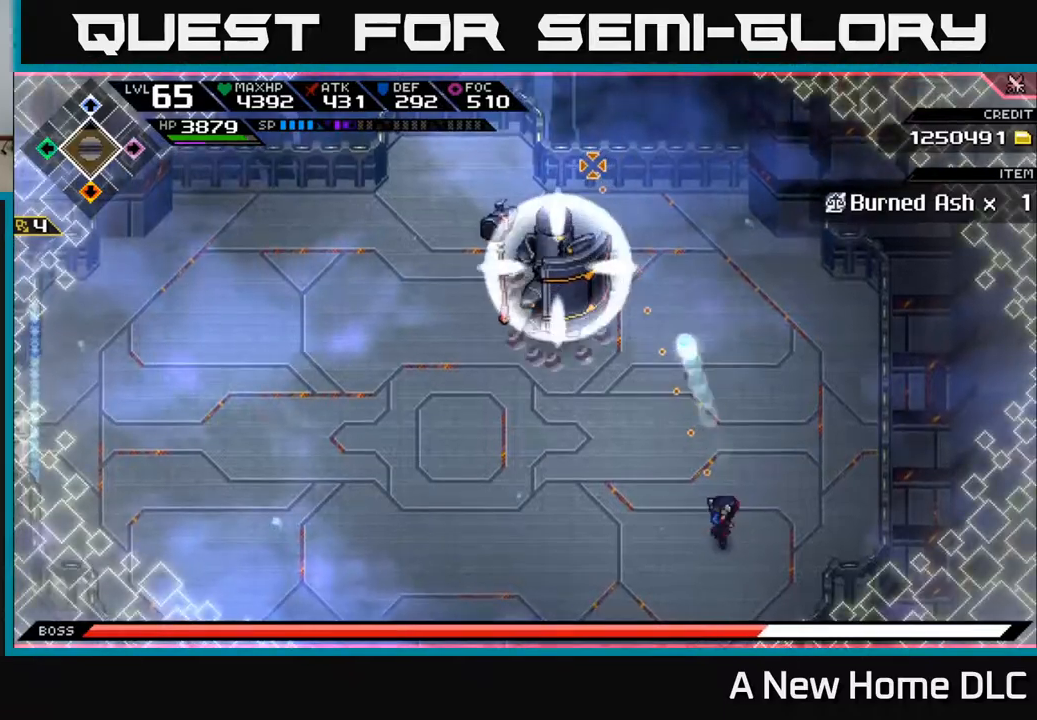
{"buttons": [], "left_stick": "down-left", "right_stick": "up", "events": [[384, "R1", "down"], [417, "left_stick", "left"], [484, "R1", "up"], [500, "left_stick", "down-left"]]}
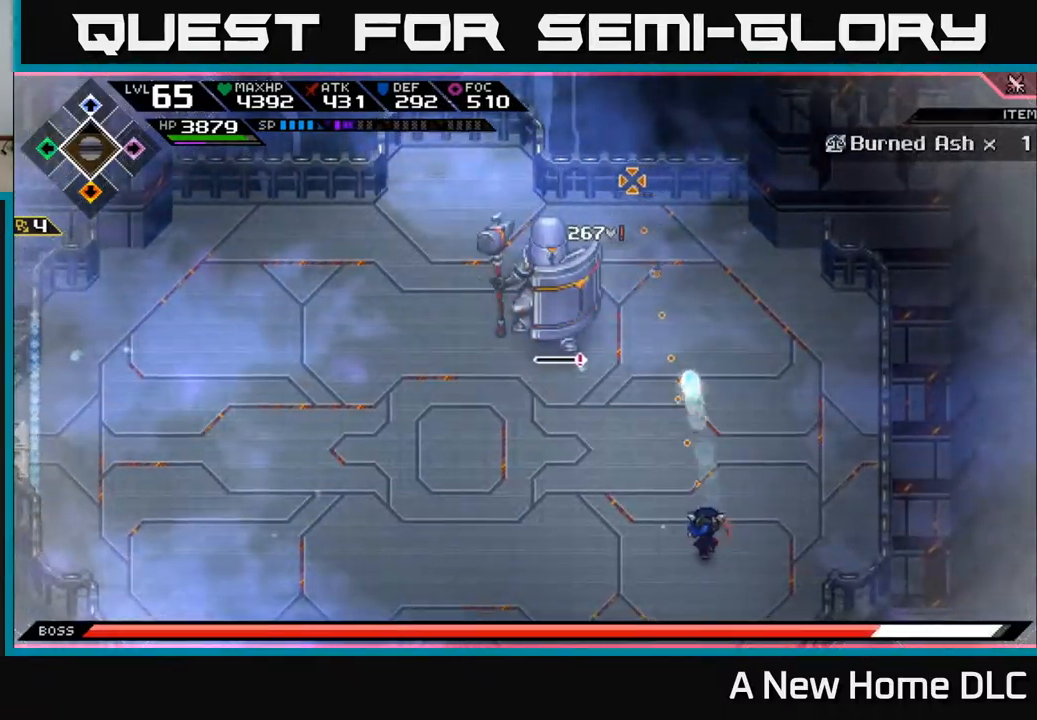
{"buttons": [], "left_stick": "left", "right_stick": "center", "events": [[184, "left_stick", "left"], [200, "right_stick", "center"], [367, "L1", "down"], [467, "L1", "up"]]}
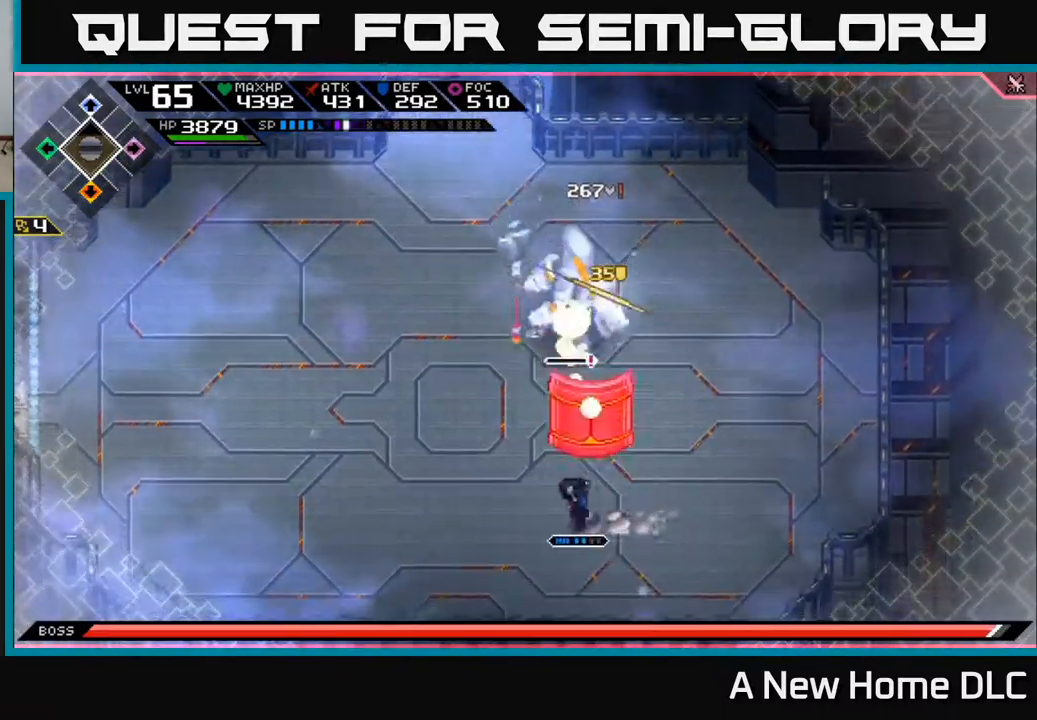
{"buttons": [], "left_stick": "up-left", "right_stick": "up", "events": [[67, "L1", "down"], [150, "L1", "up"], [317, "left_stick", "up-left"], [467, "right_stick", "up"]]}
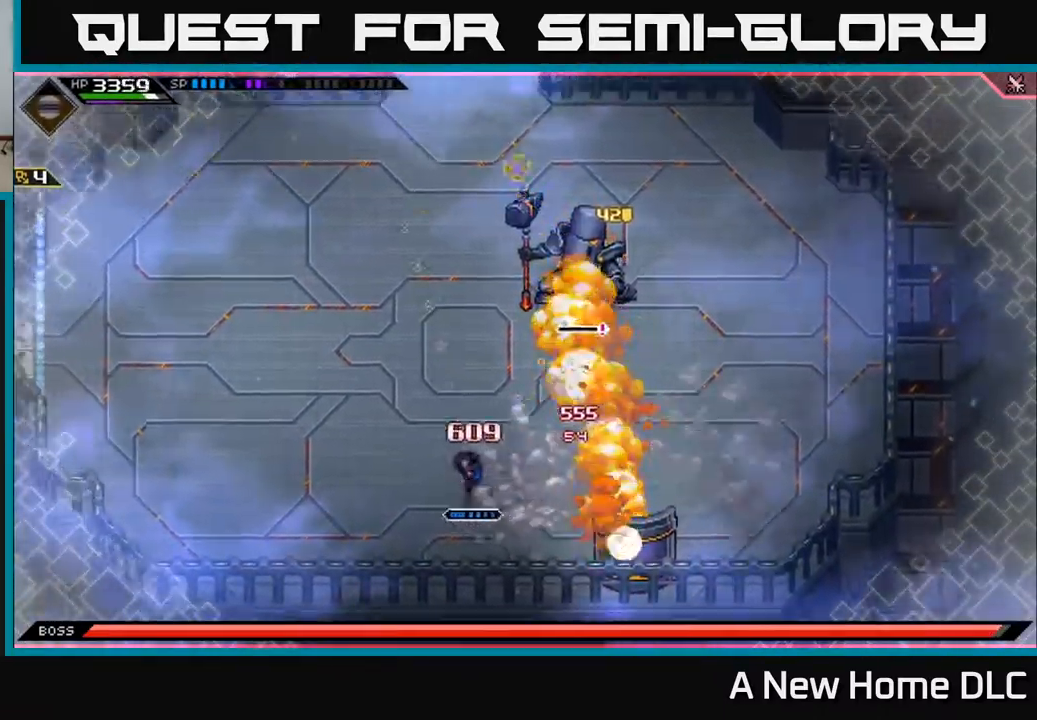
{"buttons": ["R1"], "left_stick": "up-left", "right_stick": "up-right", "events": [[84, "right_stick", "up-right"], [400, "R1", "down"]]}